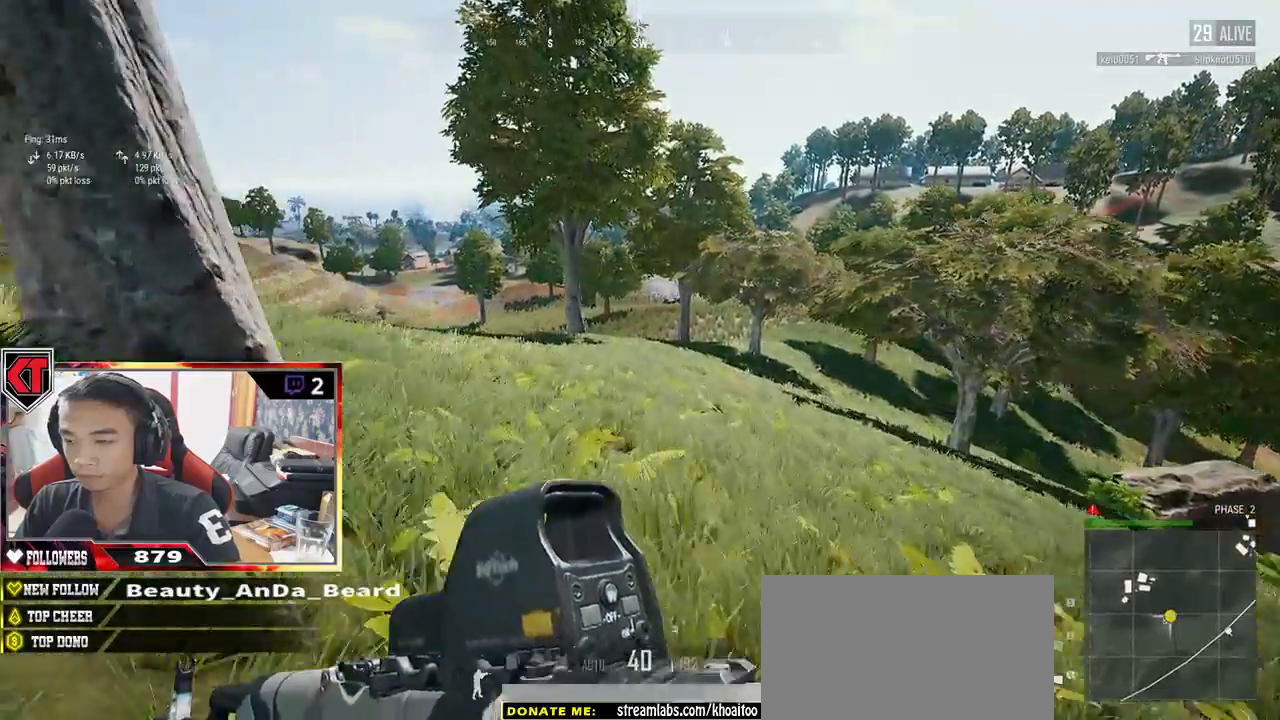
Gameplay with keyboard and mouse; each line is a JSON object with the keys and mouse buttons held at the frame after it. "events" lists presses ("down") and releases ("up") of "a", "c", "ctrl", "d", "e", "f", "q", "r", "s", "shift", "space", "tab", "v", "w", "x", "z", "mouse_left", "mouse_wheel" and "mouse_right" between this image and that frame as [ms after this image, input, new state], when the widget could be followed in between. "mouse_left", "mouse_wheel", "mouse_right" = the "left", "wheel", "right" buttons of the "mouse" list. No other keys are recorded. "wheel" means that the mouse wheel is clicked or scrolled. Mouse movement is not recorded.
{"keys": ["d", "shift", "space", "w"], "mouse": []}
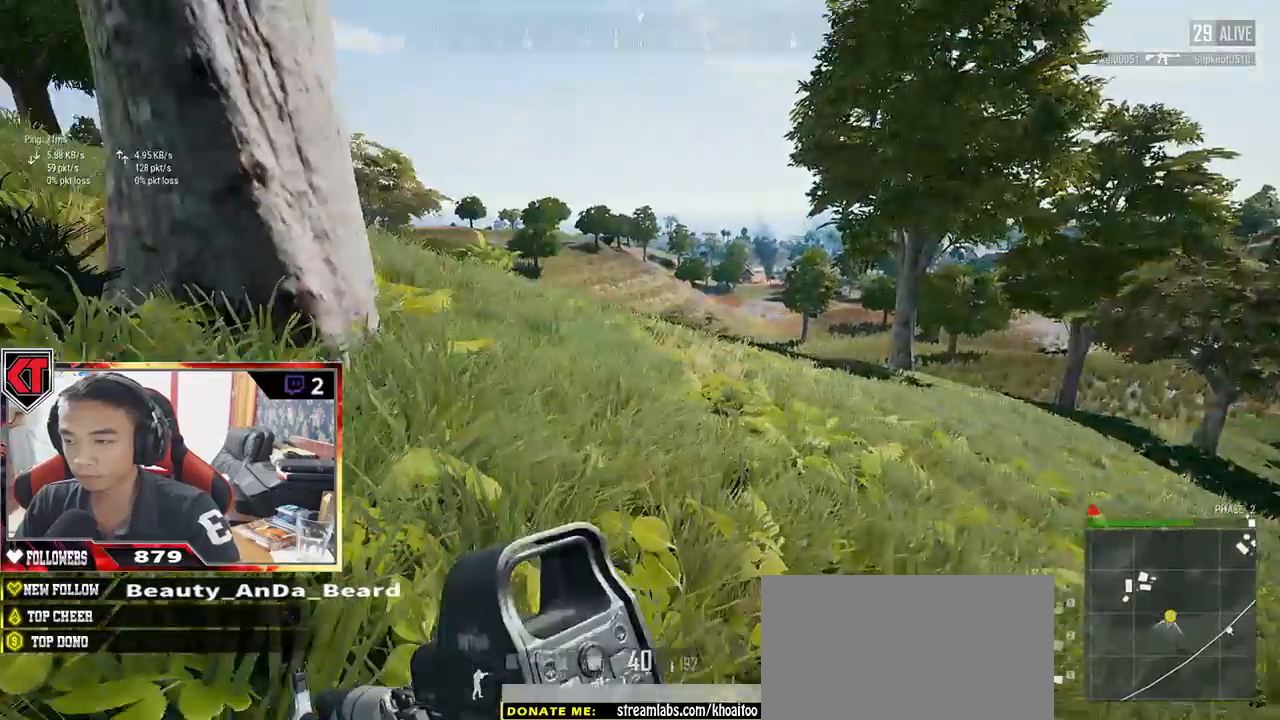
{"keys": ["d", "shift", "w"], "mouse": [], "events": [[167, "space", "up"]]}
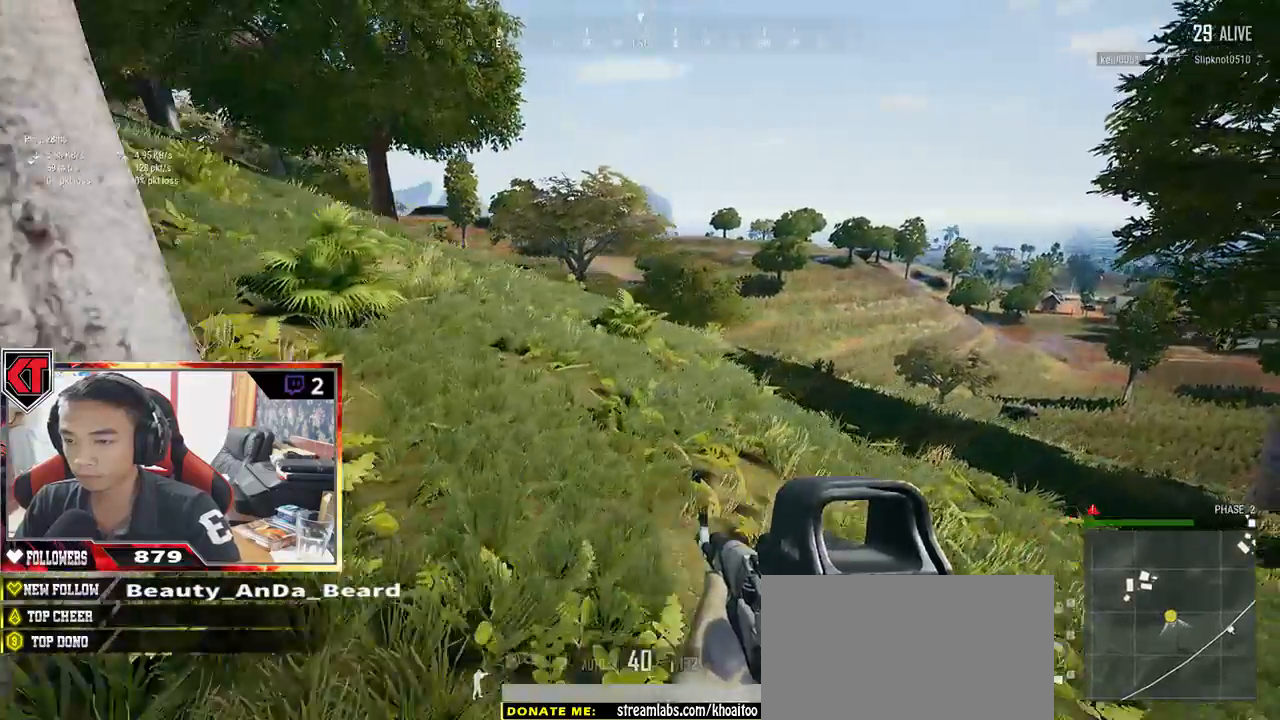
{"keys": ["d", "shift", "w"], "mouse": [], "events": []}
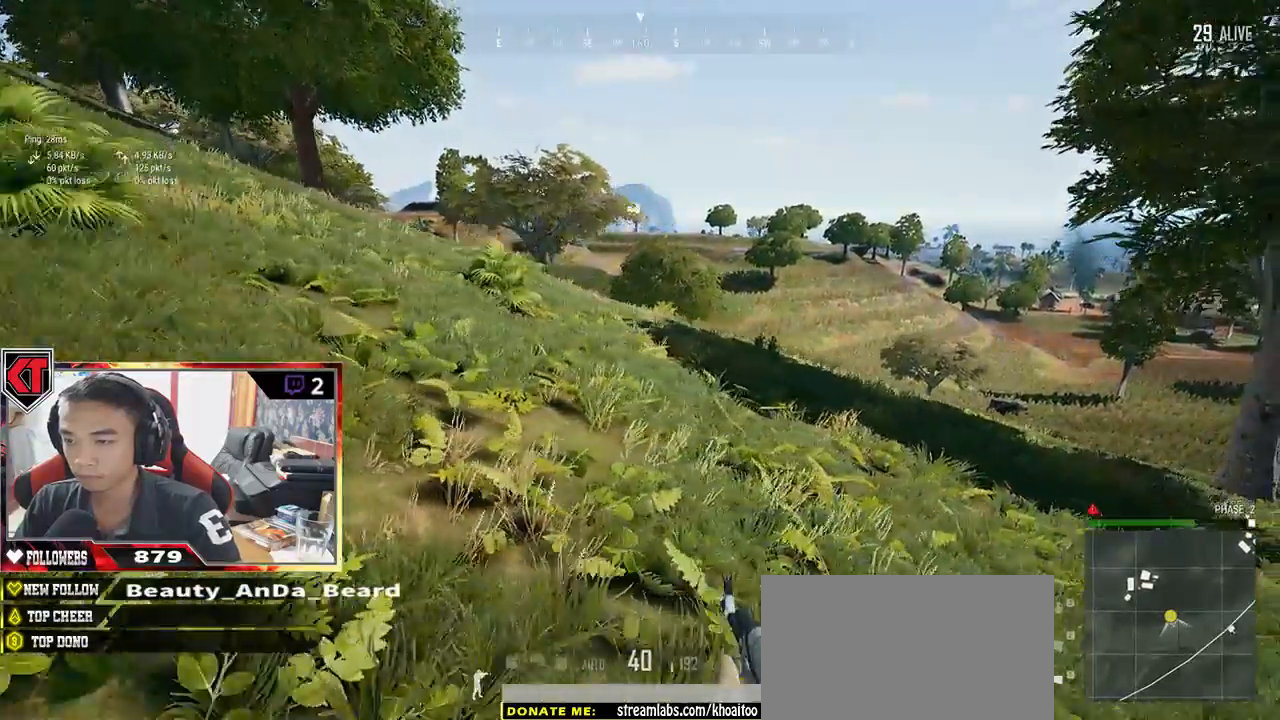
{"keys": ["shift", "w"], "mouse": [], "events": [[217, "d", "up"]]}
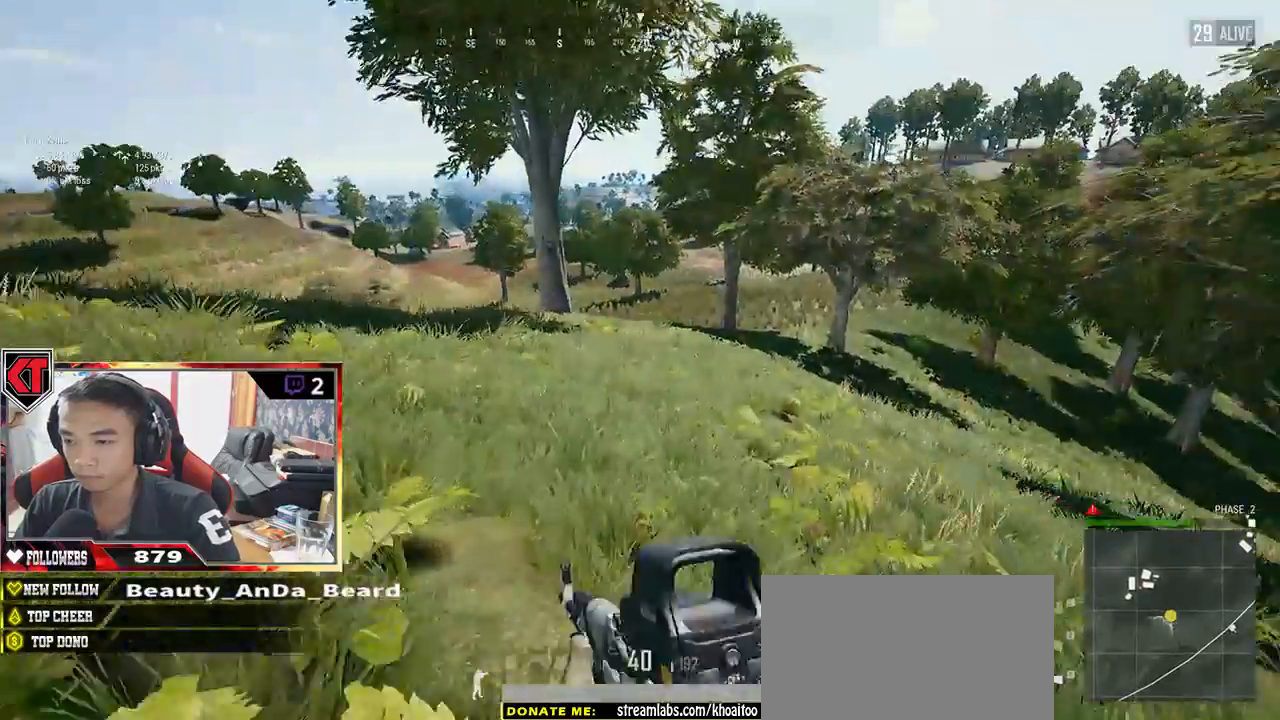
{"keys": ["shift", "w"], "mouse": [], "events": []}
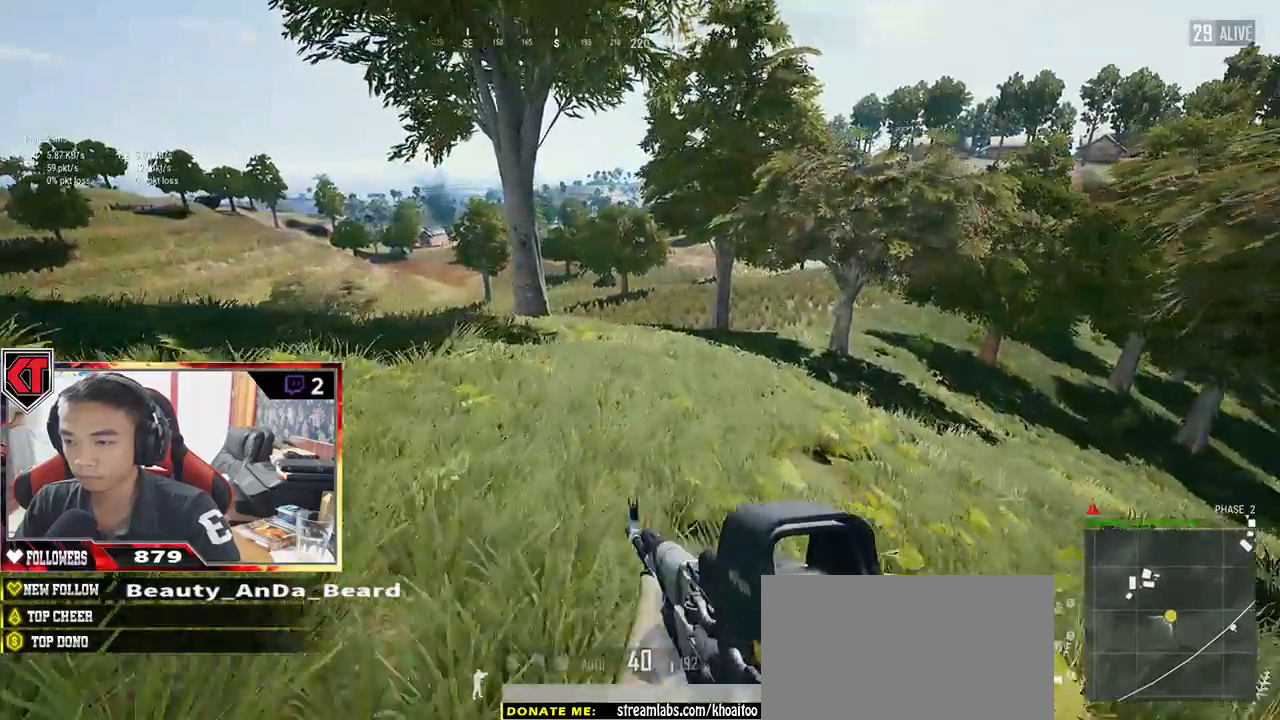
{"keys": ["shift", "w"], "mouse": [], "events": []}
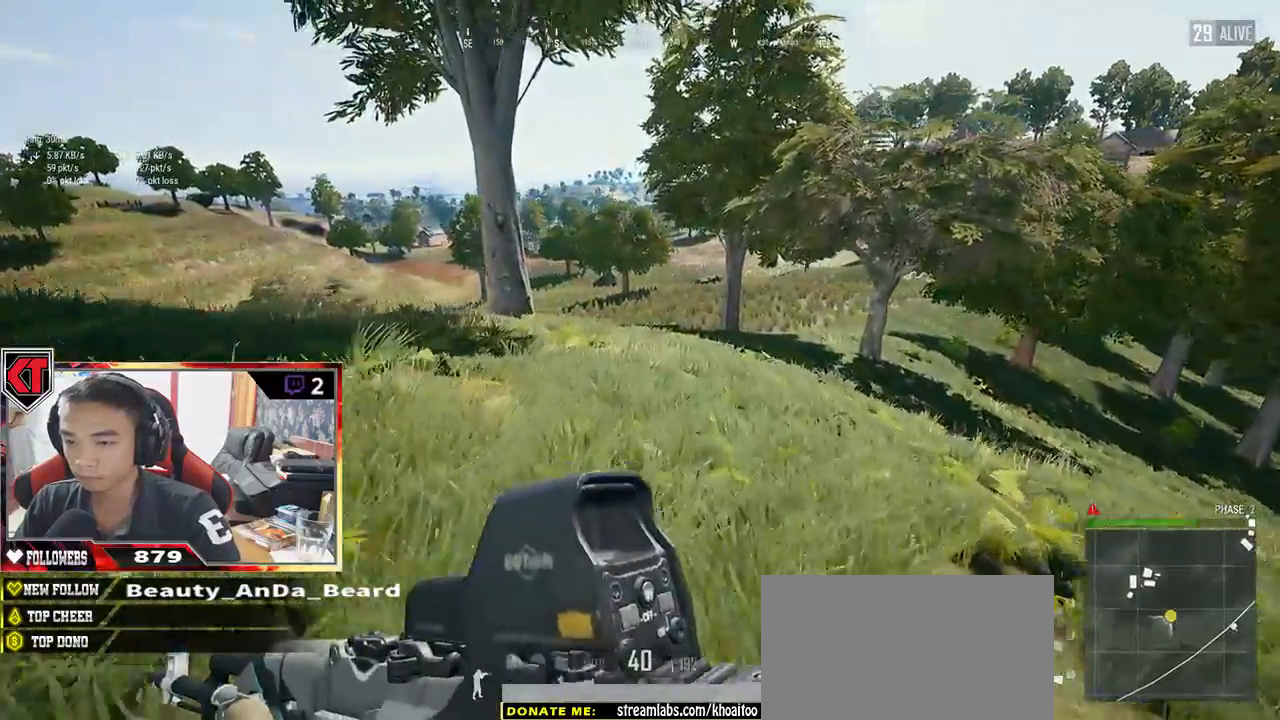
{"keys": ["shift", "w"], "mouse": [], "events": []}
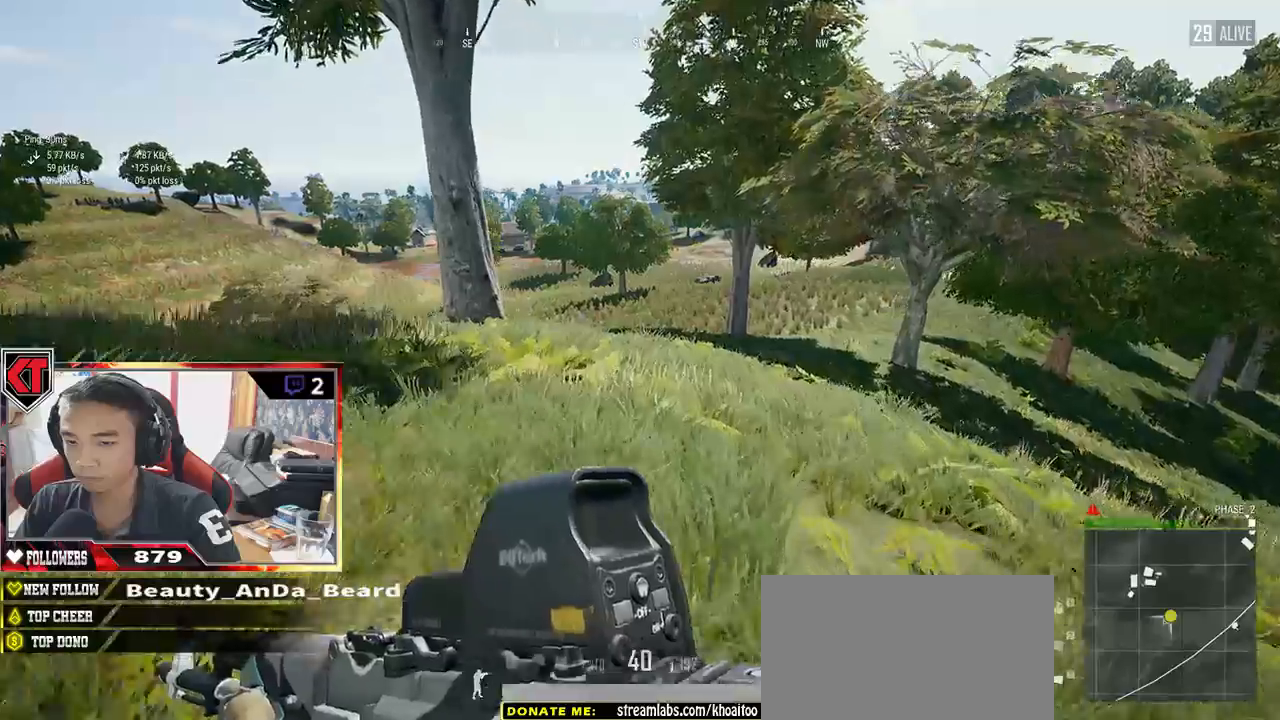
{"keys": ["shift", "w"], "mouse": [], "events": []}
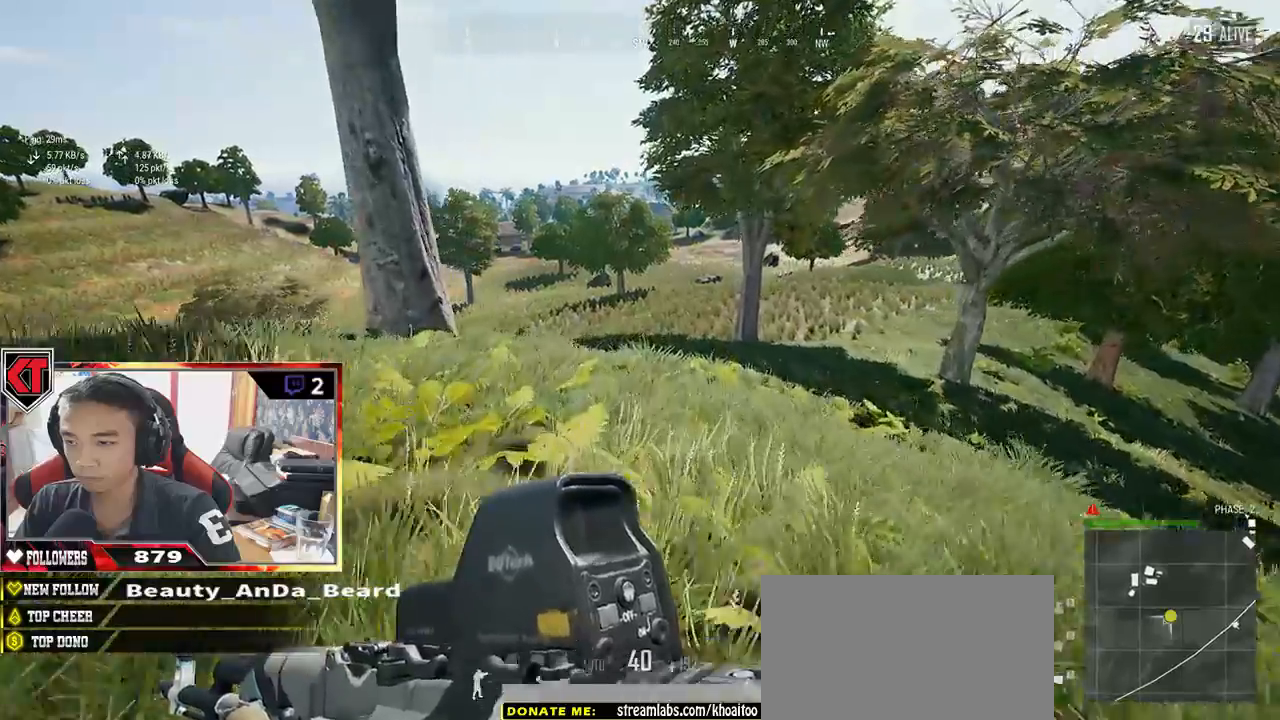
{"keys": ["shift", "w"], "mouse": []}
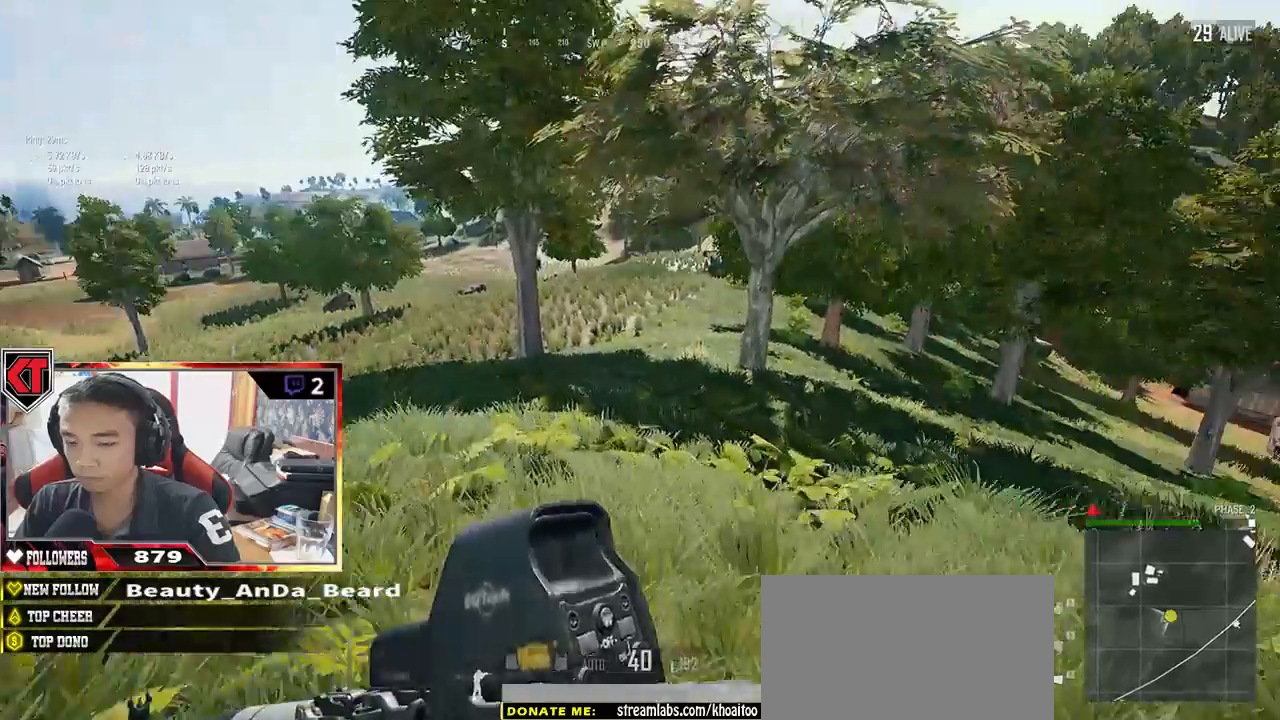
{"keys": ["shift", "w"], "mouse": [], "events": [[283, "mouse_right", "down"], [350, "mouse_right", "up"]]}
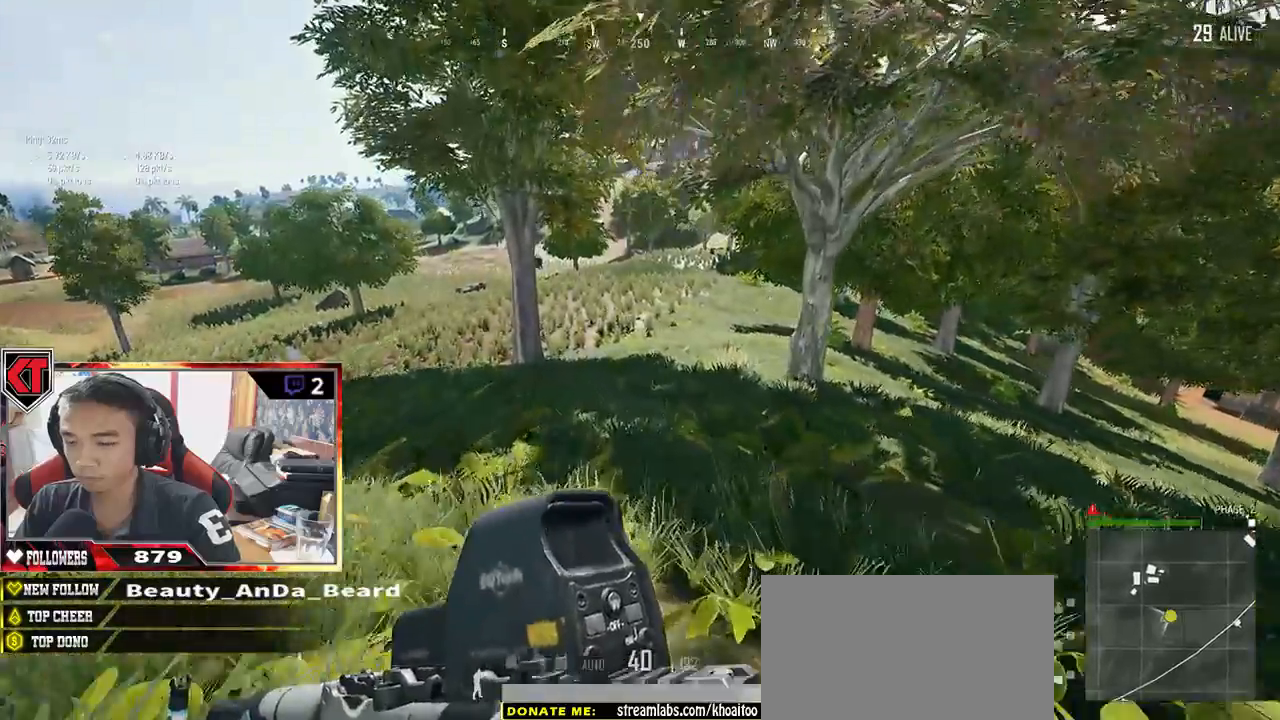
{"keys": ["shift", "w"], "mouse": [], "events": []}
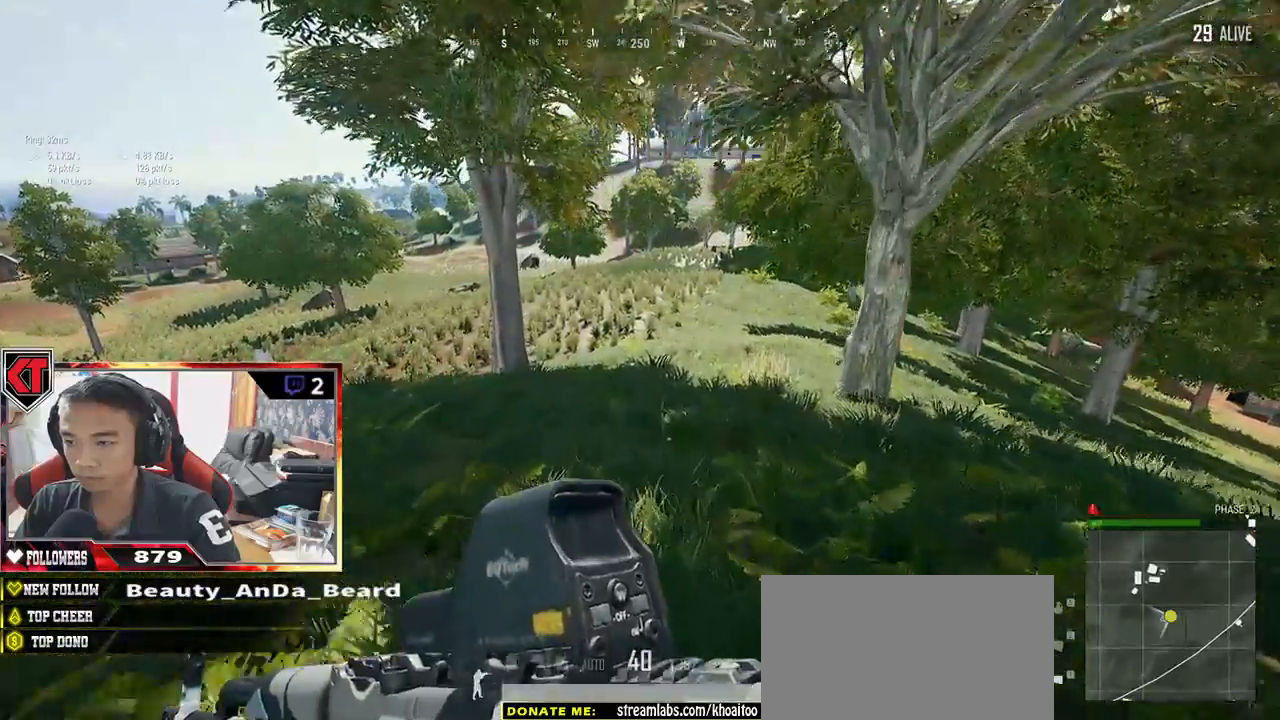
{"keys": ["shift", "w"], "mouse": [], "events": []}
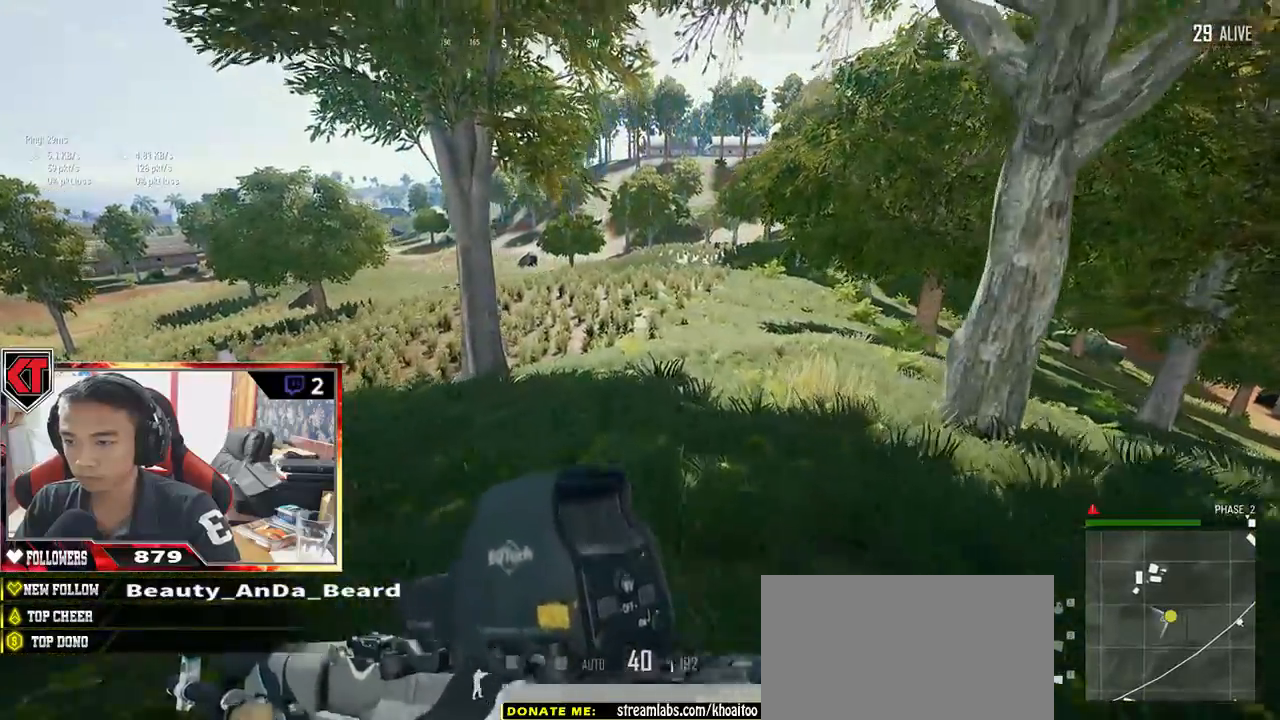
{"keys": ["shift", "w"], "mouse": [], "events": []}
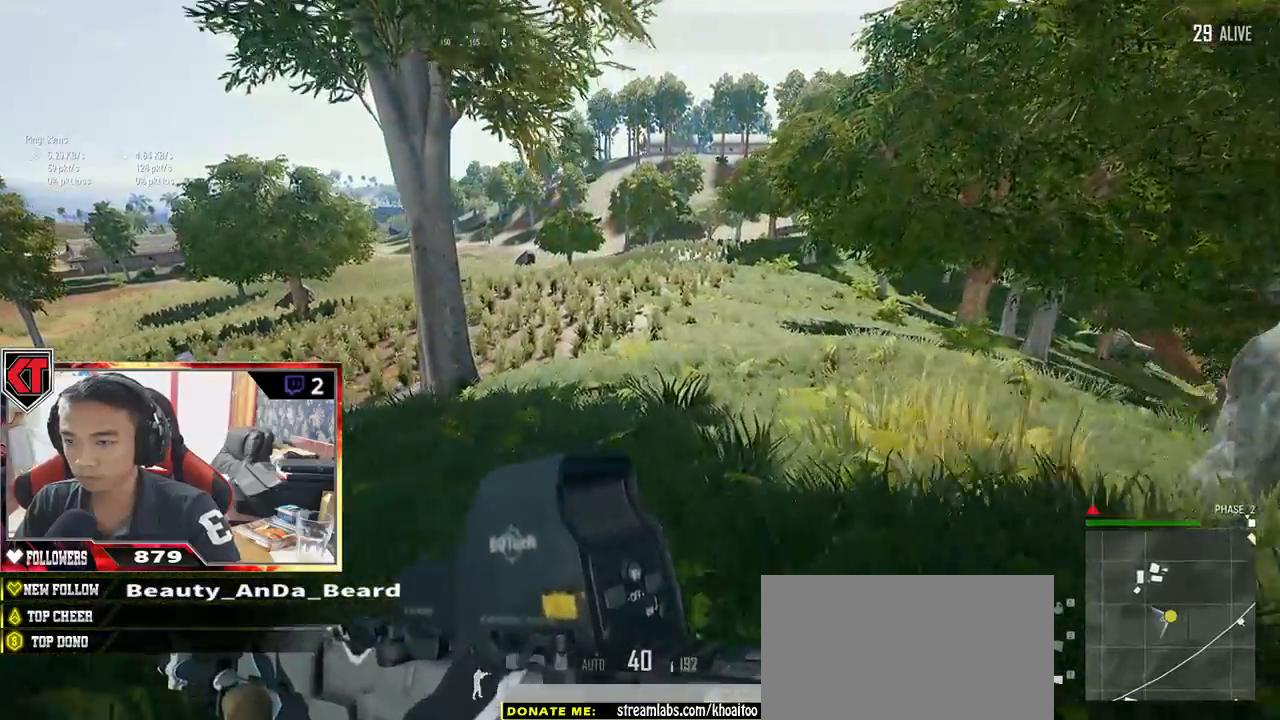
{"keys": ["shift", "w"], "mouse": [], "events": []}
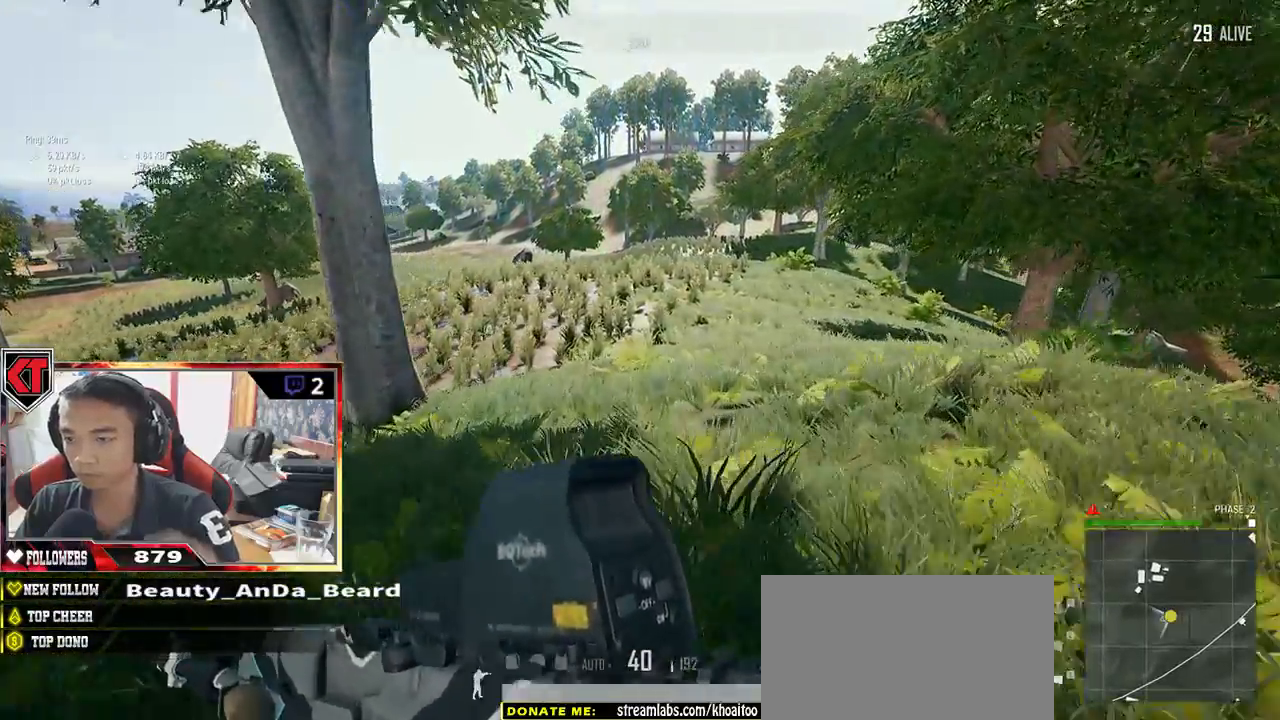
{"keys": ["shift", "w"], "mouse": [], "events": []}
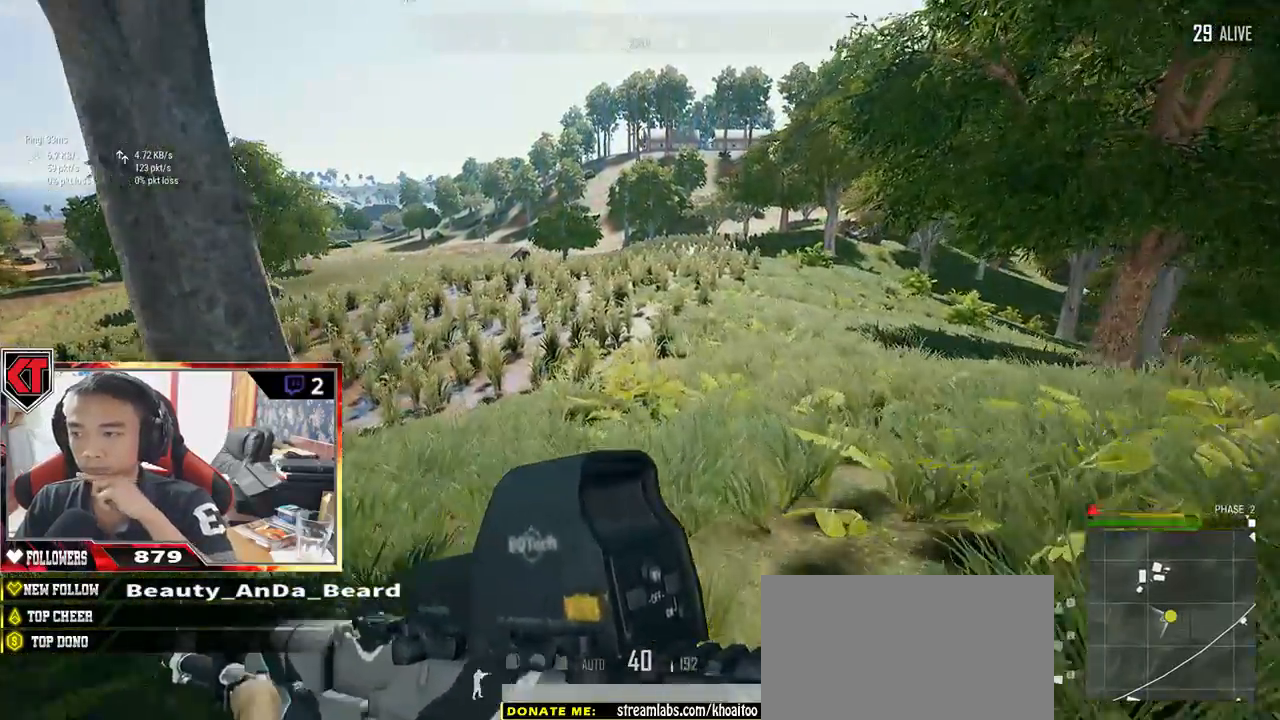
{"keys": ["shift", "w"], "mouse": [], "events": []}
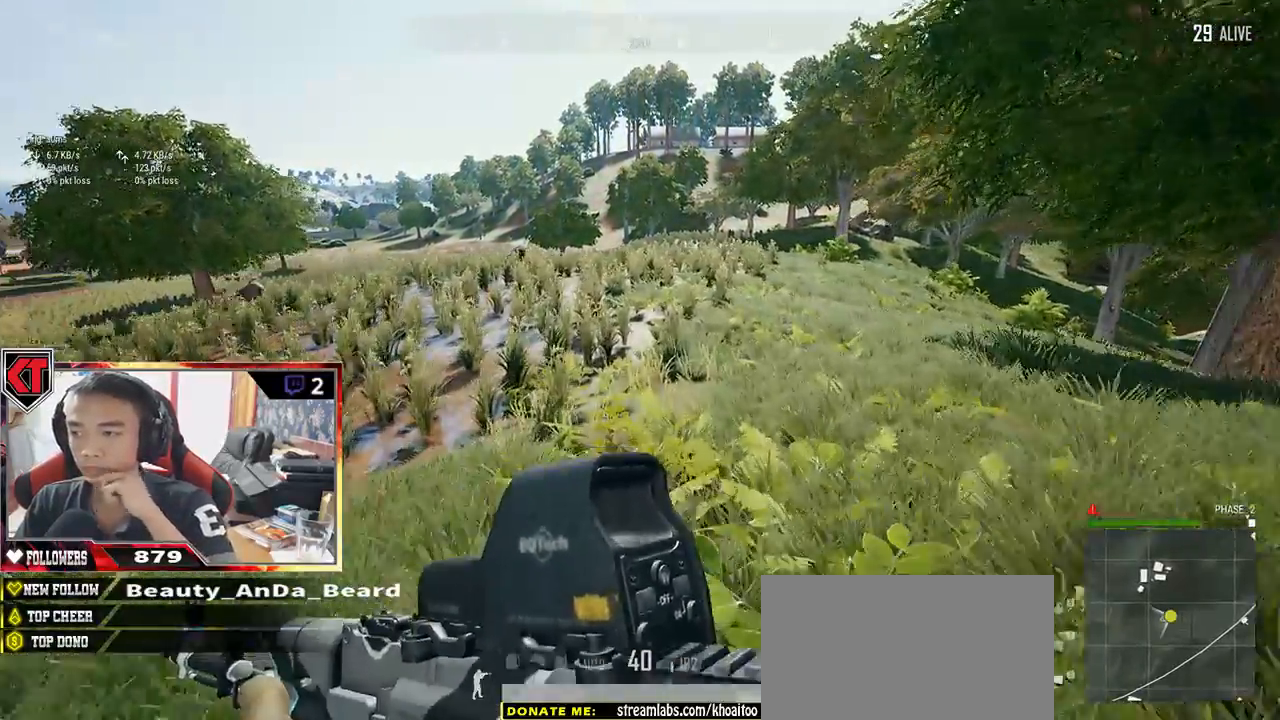
{"keys": ["shift", "w"], "mouse": [], "events": []}
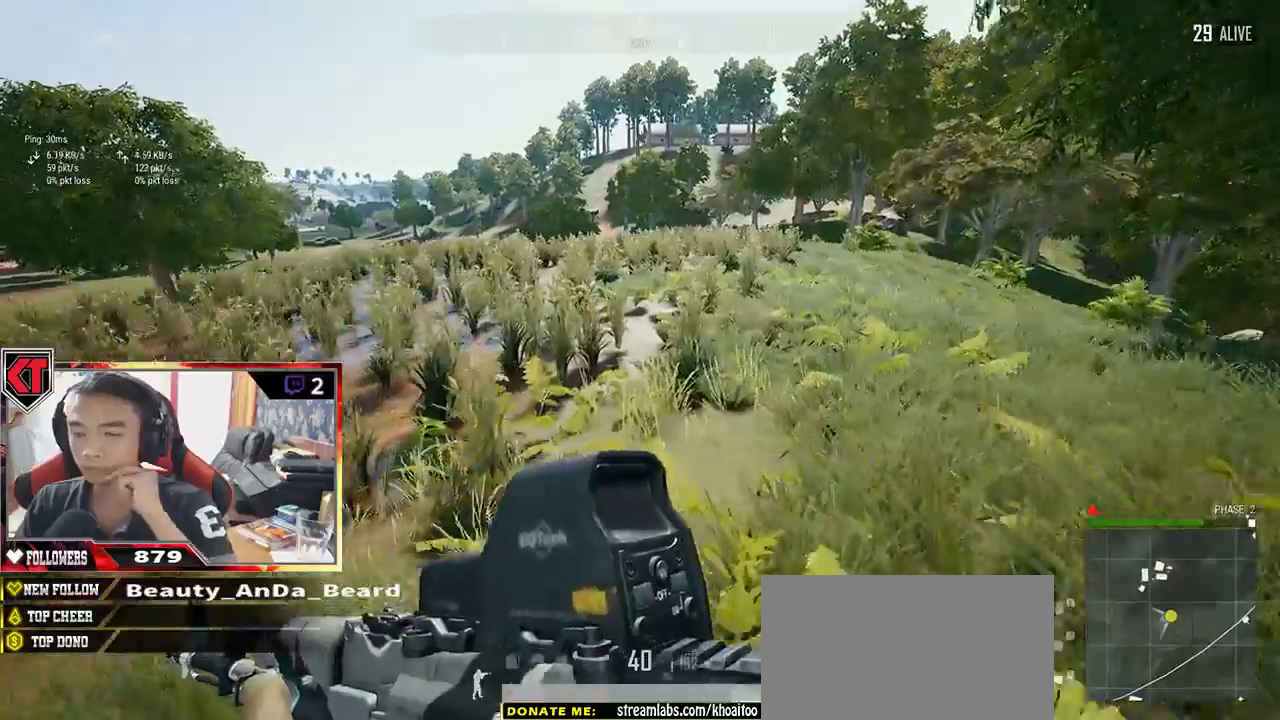
{"keys": ["shift", "w"], "mouse": [], "events": []}
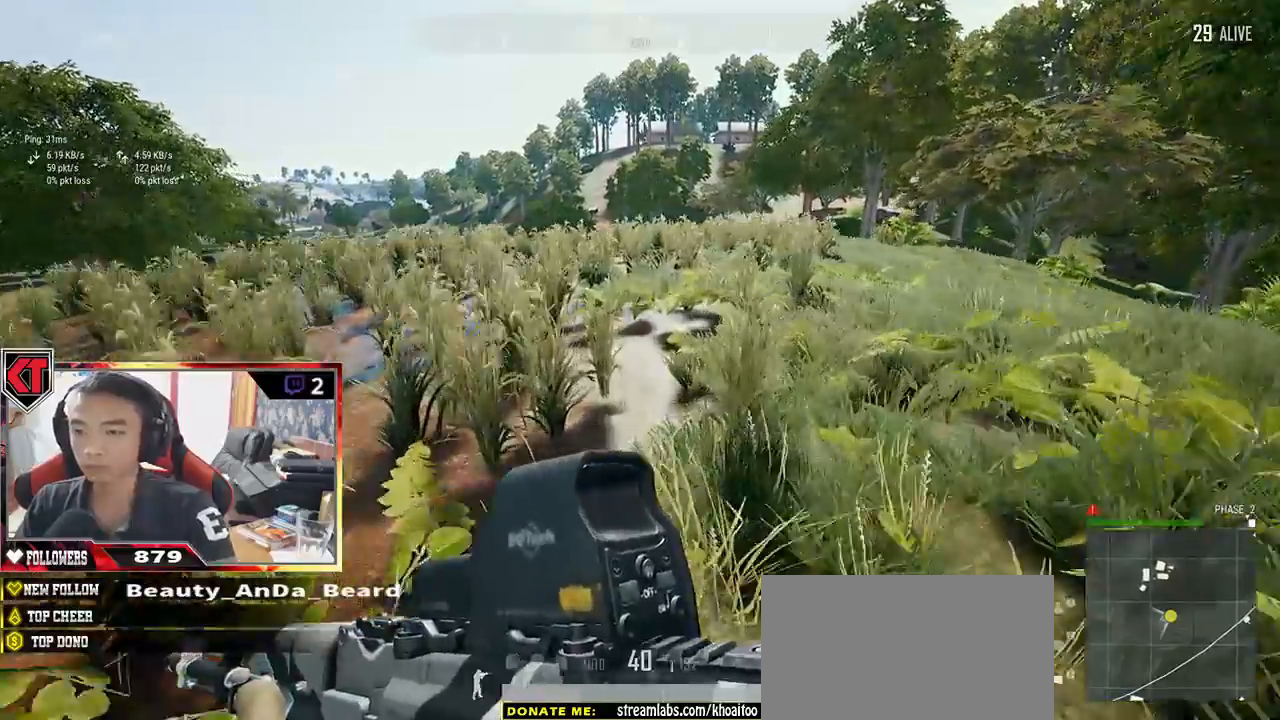
{"keys": ["shift", "w"], "mouse": [], "events": [[83, "d", "down"], [367, "d", "up"]]}
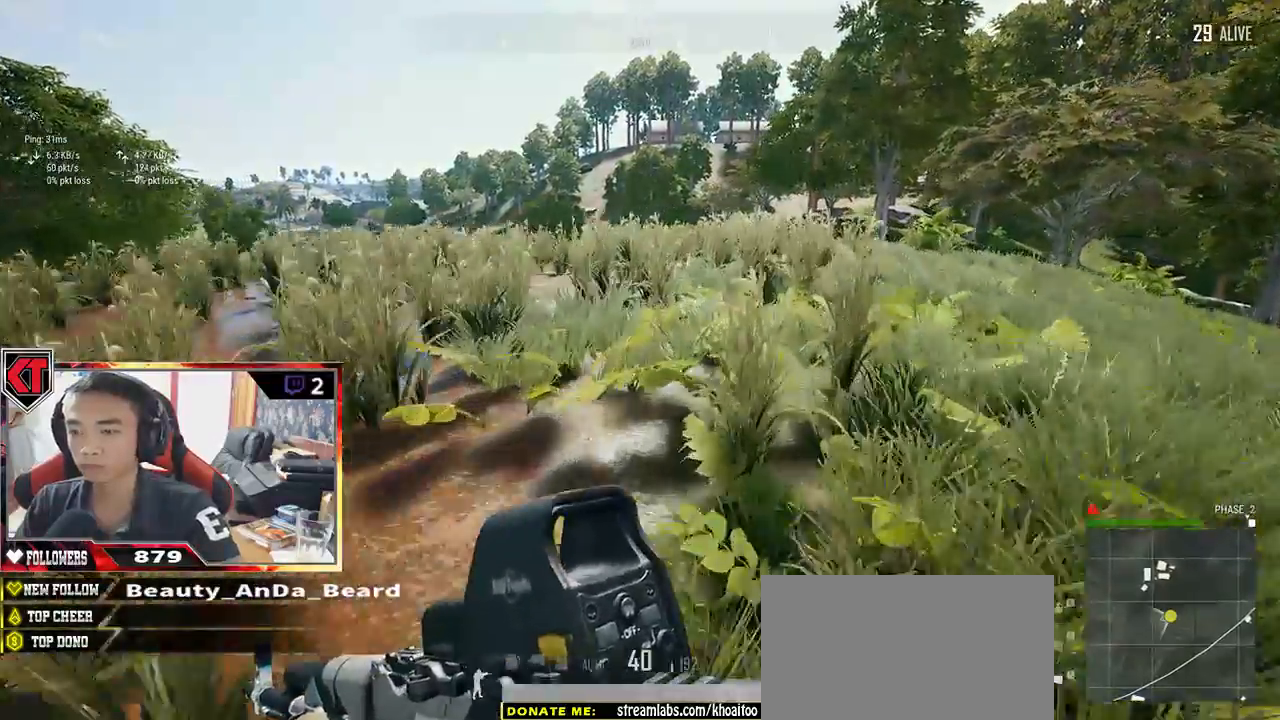
{"keys": [], "mouse": [], "events": [[150, "space", "down"], [217, "shift", "up"], [250, "ctrl", "down"], [283, "ctrl", "up"], [350, "space", "up"], [350, "w", "up"]]}
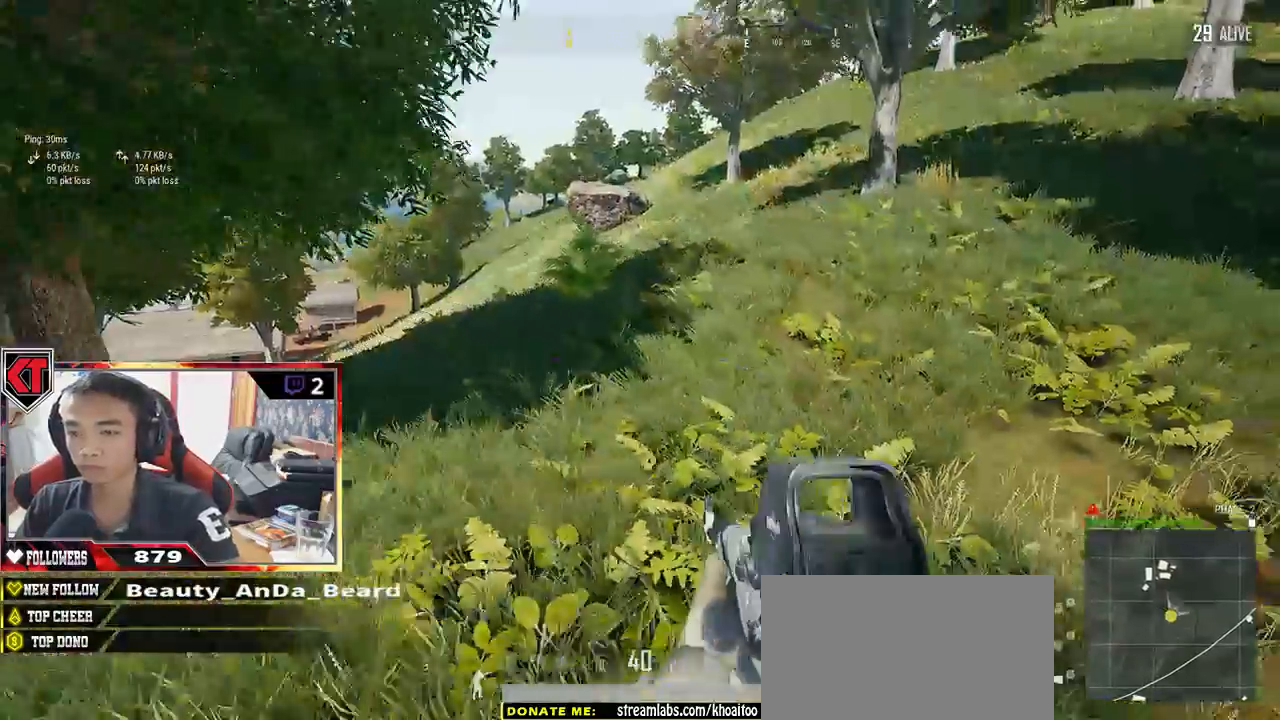
{"keys": ["s", "space"], "mouse": [], "events": [[33, "s", "down"], [483, "space", "down"]]}
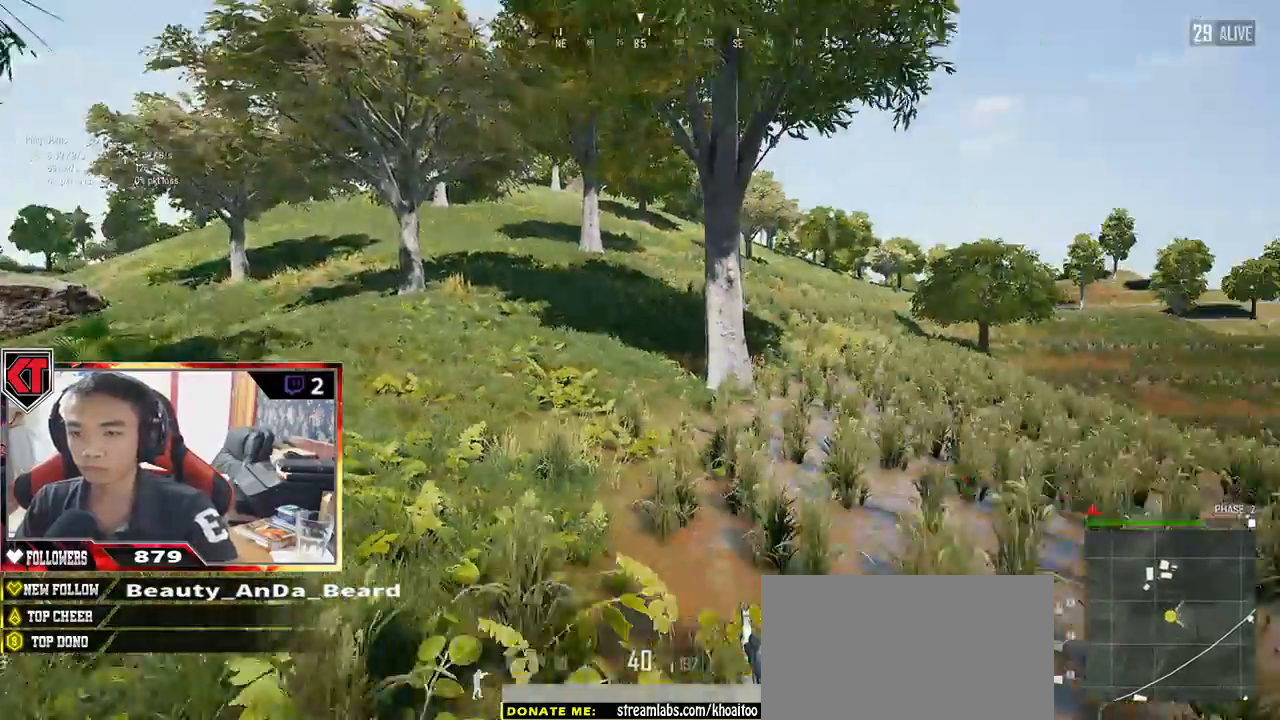
{"keys": ["s"], "mouse": [], "events": [[67, "space", "up"], [150, "space", "down"], [317, "space", "up"]]}
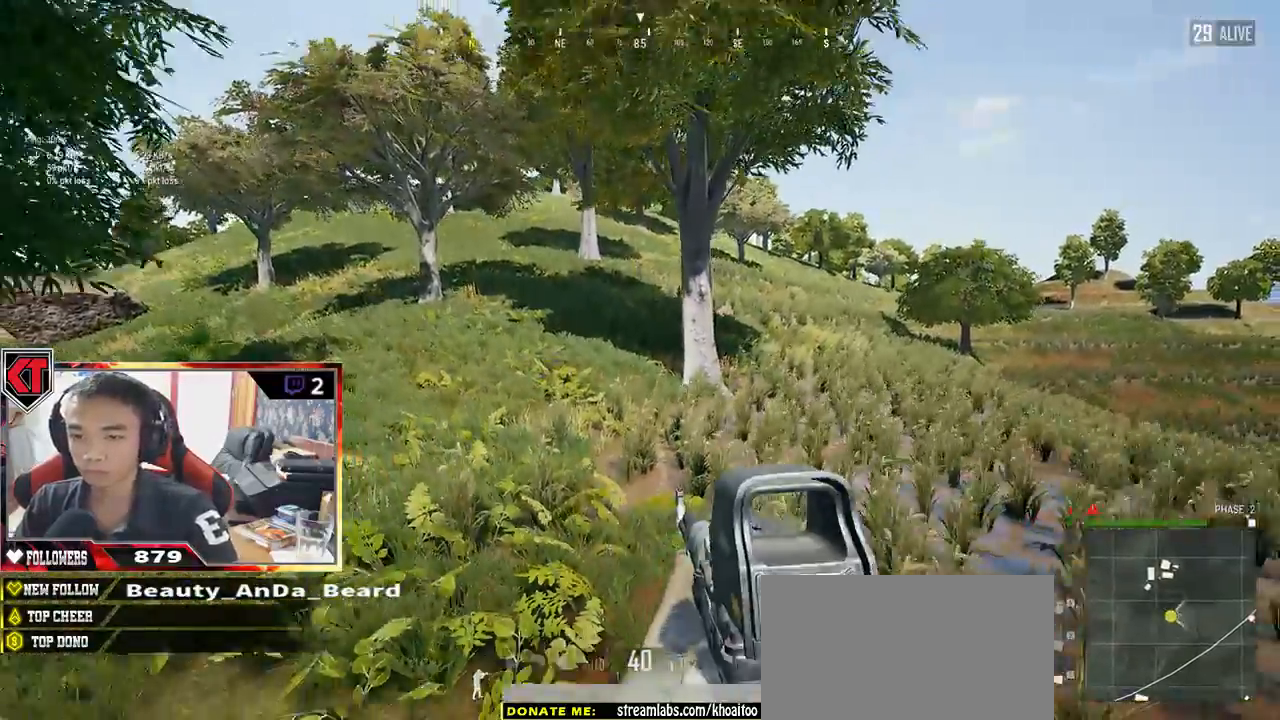
{"keys": ["s"], "mouse": [], "events": []}
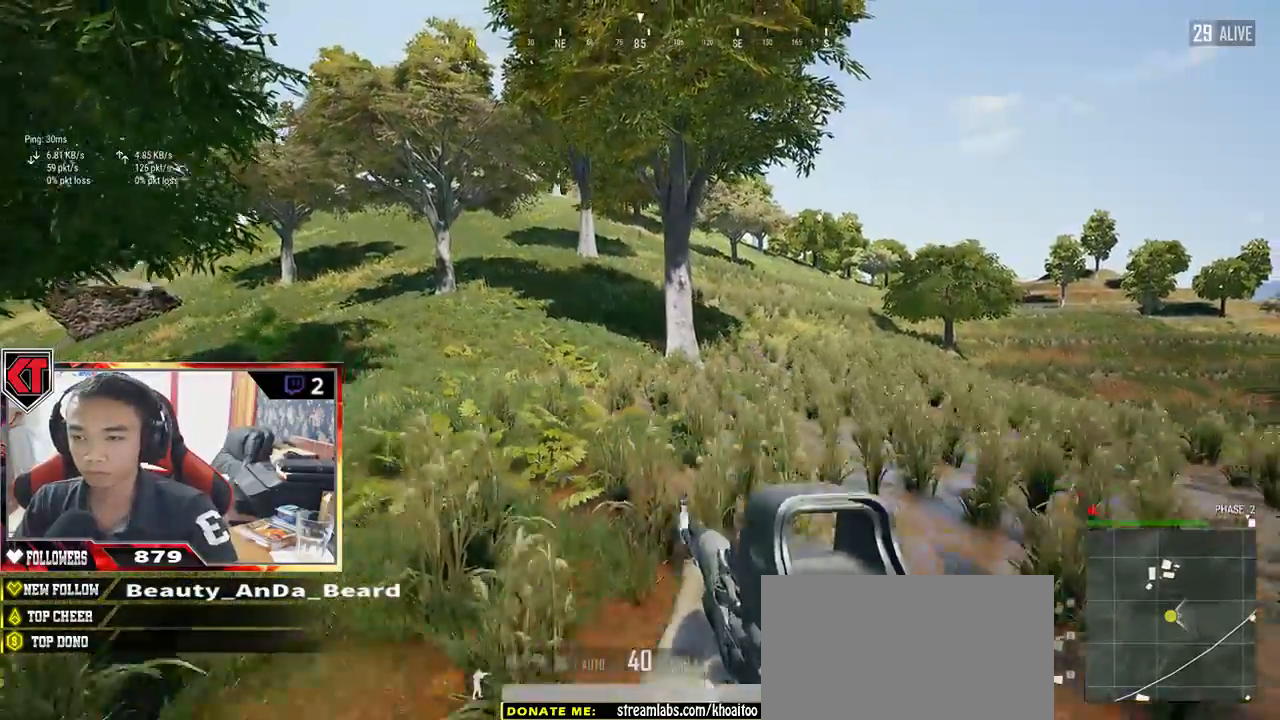
{"keys": ["s"], "mouse": [], "events": [[83, "space", "down"], [250, "space", "up"]]}
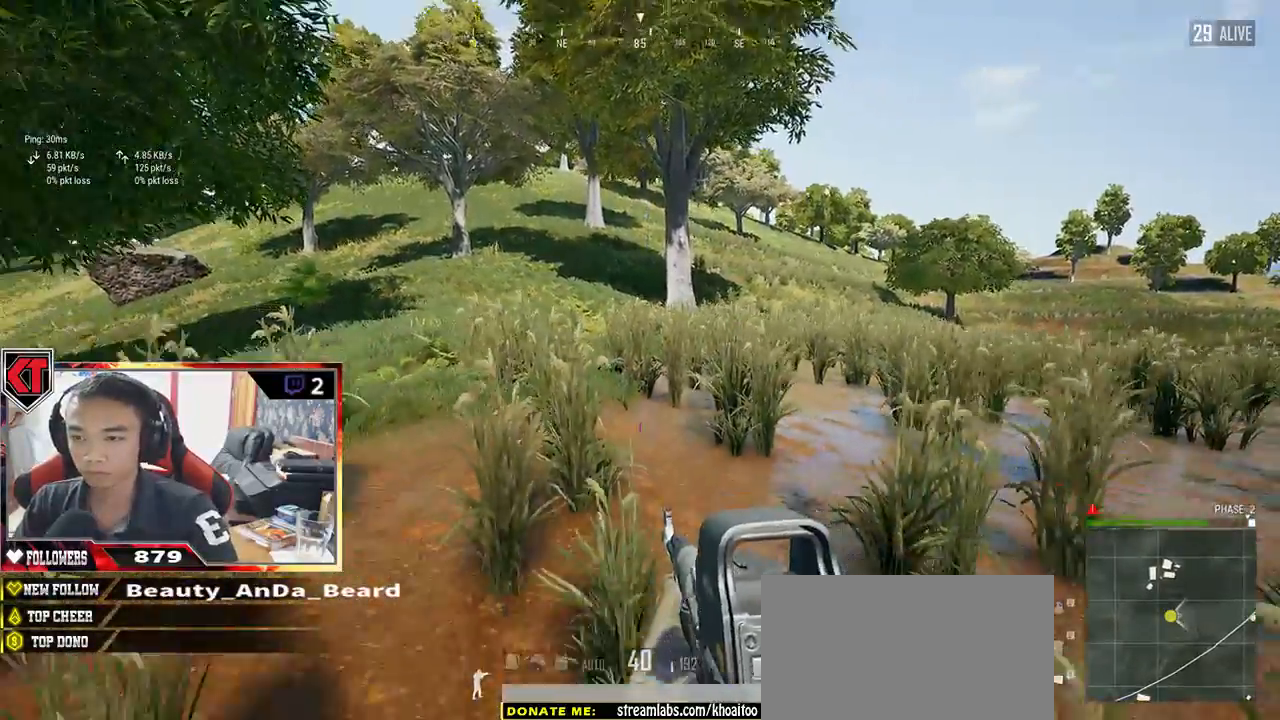
{"keys": ["d"], "mouse": [], "events": [[150, "d", "down"], [417, "s", "up"]]}
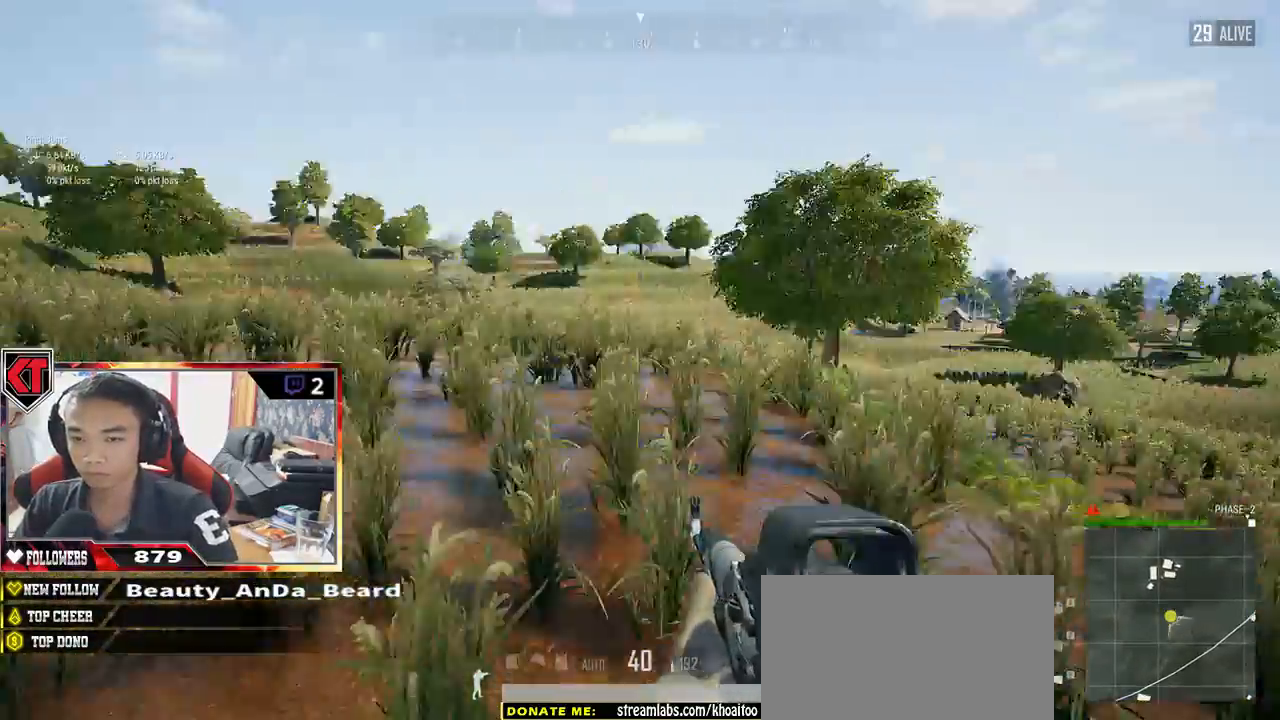
{"keys": ["shift", "w"], "mouse": [], "events": [[17, "w", "down"], [333, "d", "up"], [400, "shift", "down"]]}
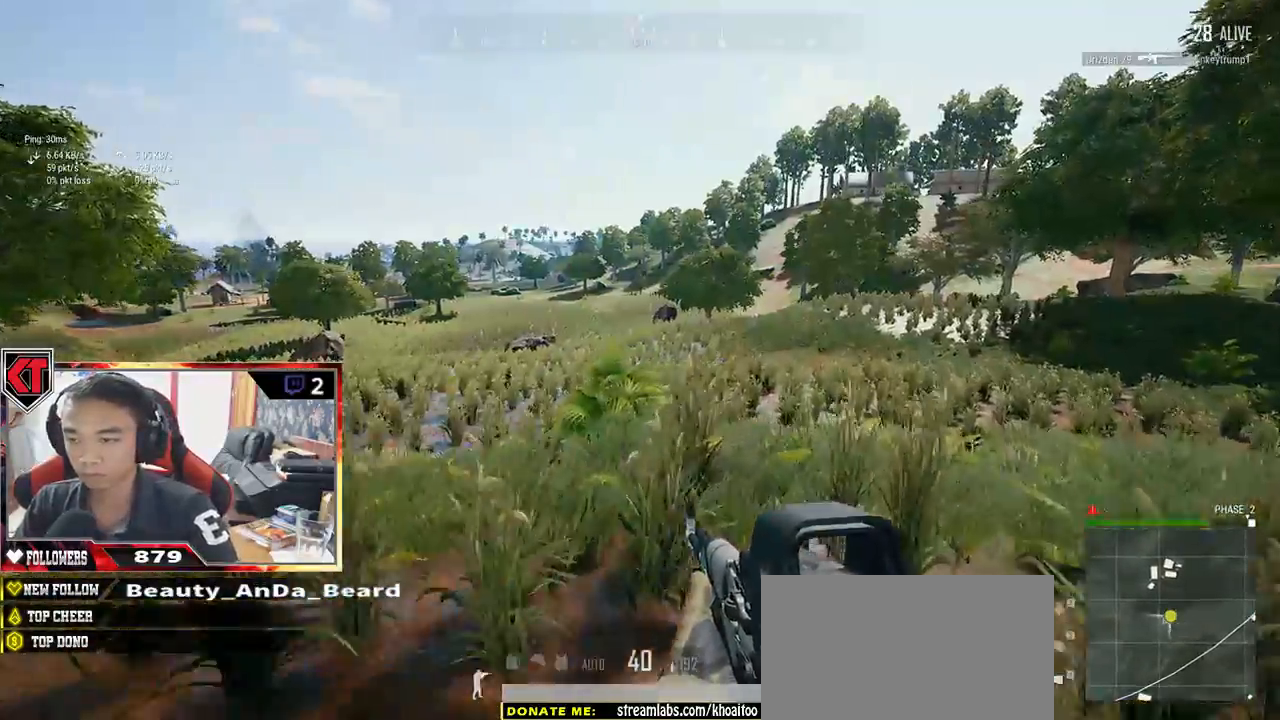
{"keys": ["d", "shift", "w"], "mouse": [], "events": [[117, "d", "down"]]}
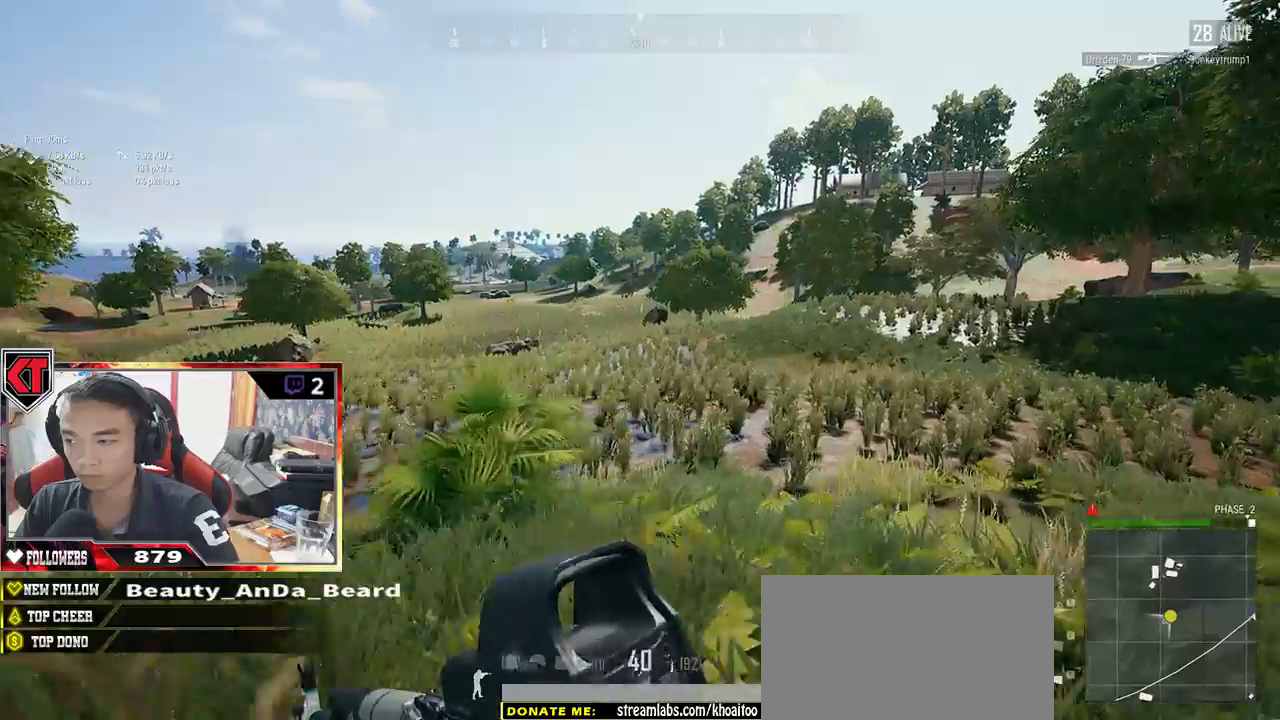
{"keys": ["shift", "w"], "mouse": [], "events": [[400, "d", "up"]]}
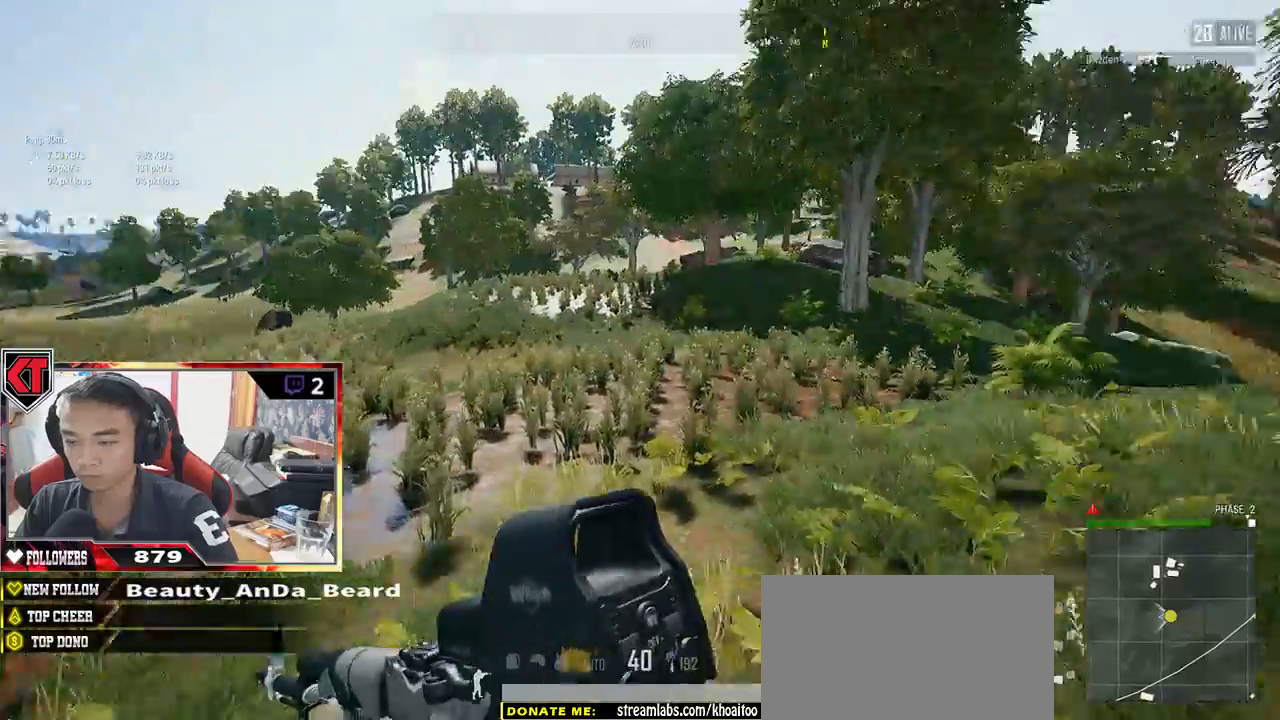
{"keys": ["shift", "w"], "mouse": []}
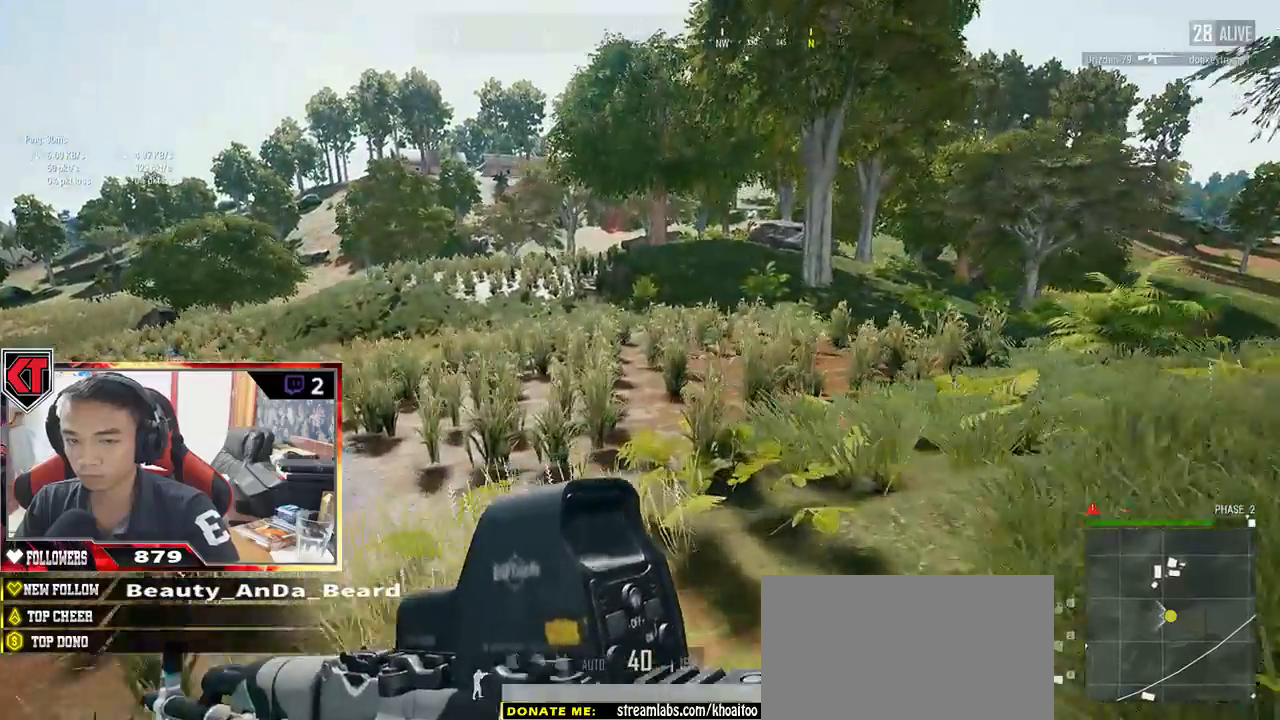
{"keys": ["shift", "w"], "mouse": [], "events": []}